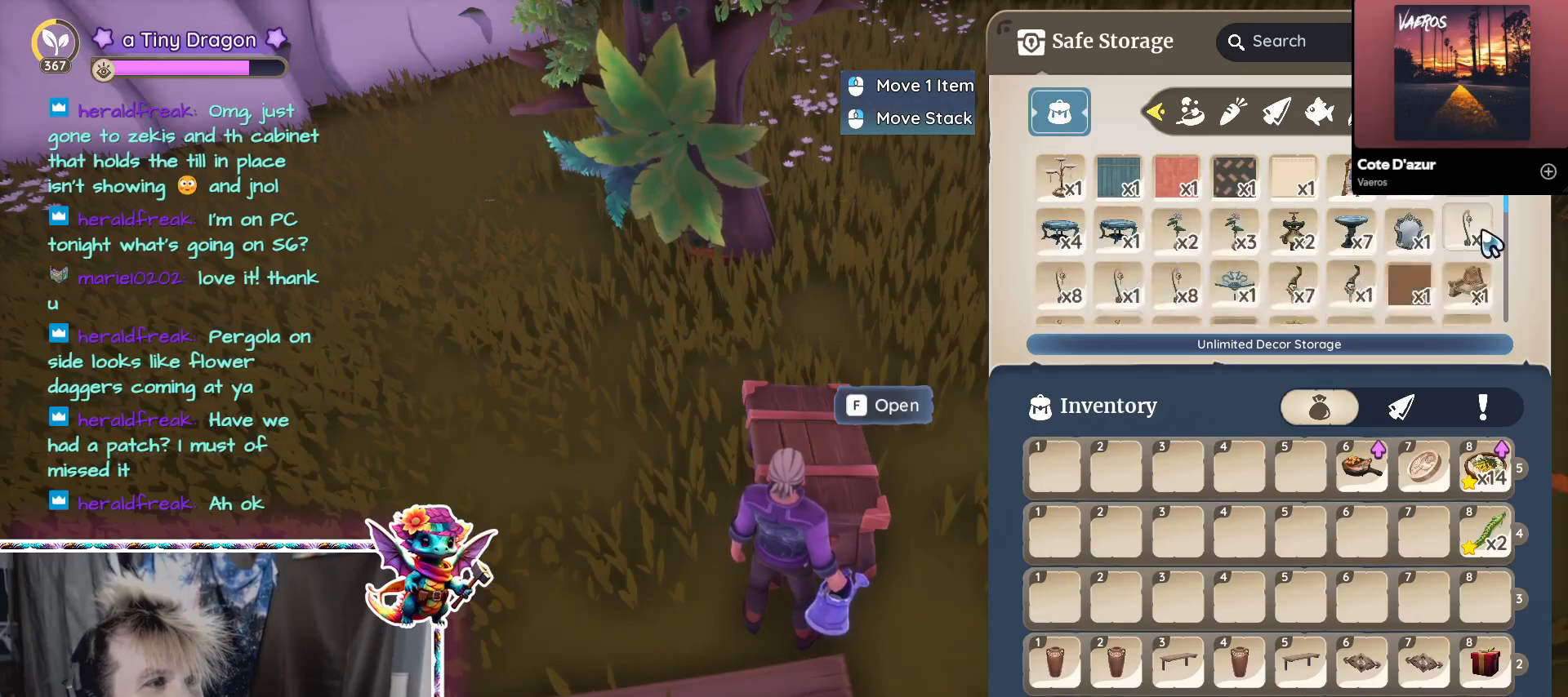
Gameplay with keyboard and mouse; each line is a JSON object with the keys and mouse buttons held at the frame after it. "events" lists presses ("down") and releases ("up") of "1", "2", "3", "4", "5", "a", "alt", "ctrl", "d", "f", "s", "shift", "v", "w", "z", "mouse_left", "mouse_wheel" and "mouse_right" between this image and that frame as [ms after this image, input, new state], when the widget could be followed in between. "mouse_left", "mouse_wheel", "mouse_right" = the "left", "wheel", "right" buttons of the "mouse" list. No other keys are recorded. "wheel" means that the mouse wheel is clicked or scrolled. Mouse movement is not recorded.
{"keys": [], "mouse": [], "events": []}
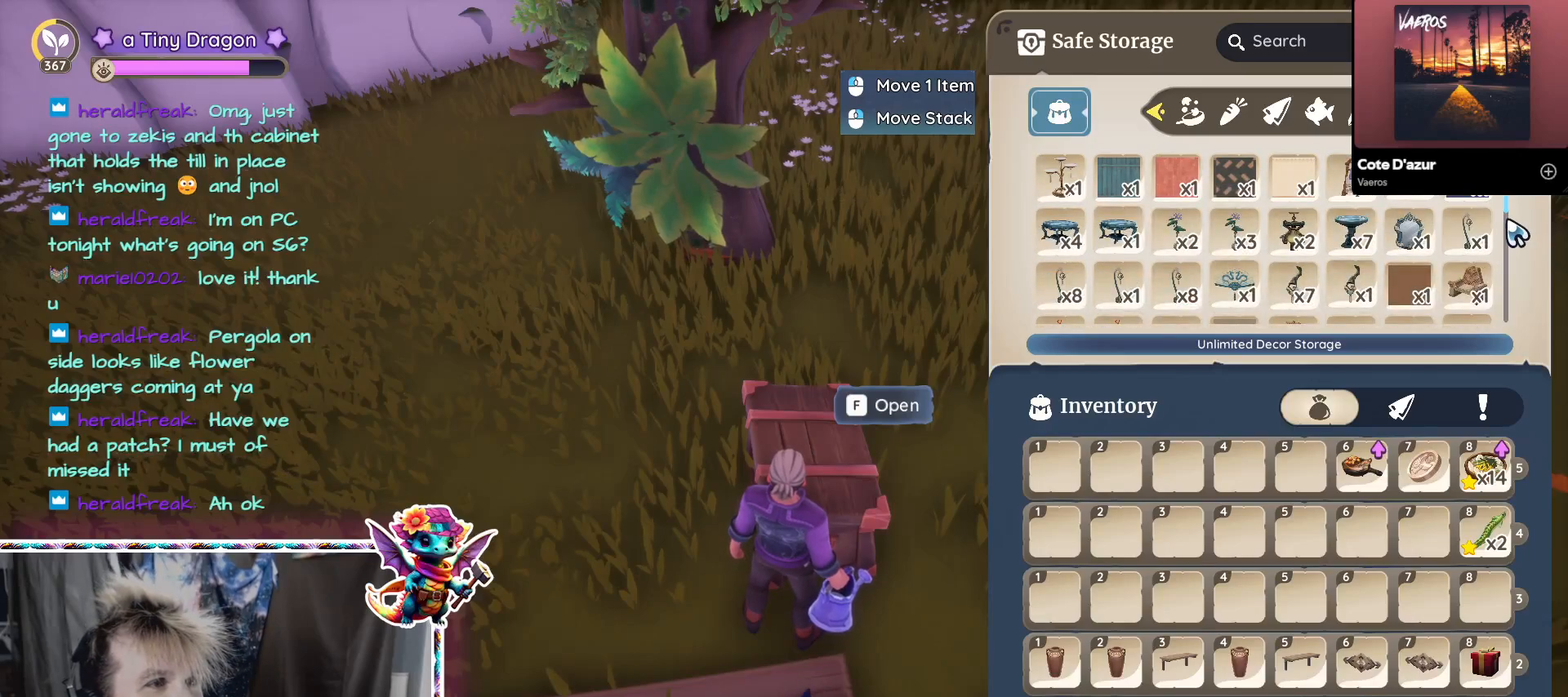
{"keys": [], "mouse": ["left"], "events": [[133, "mouse_left", "down"]]}
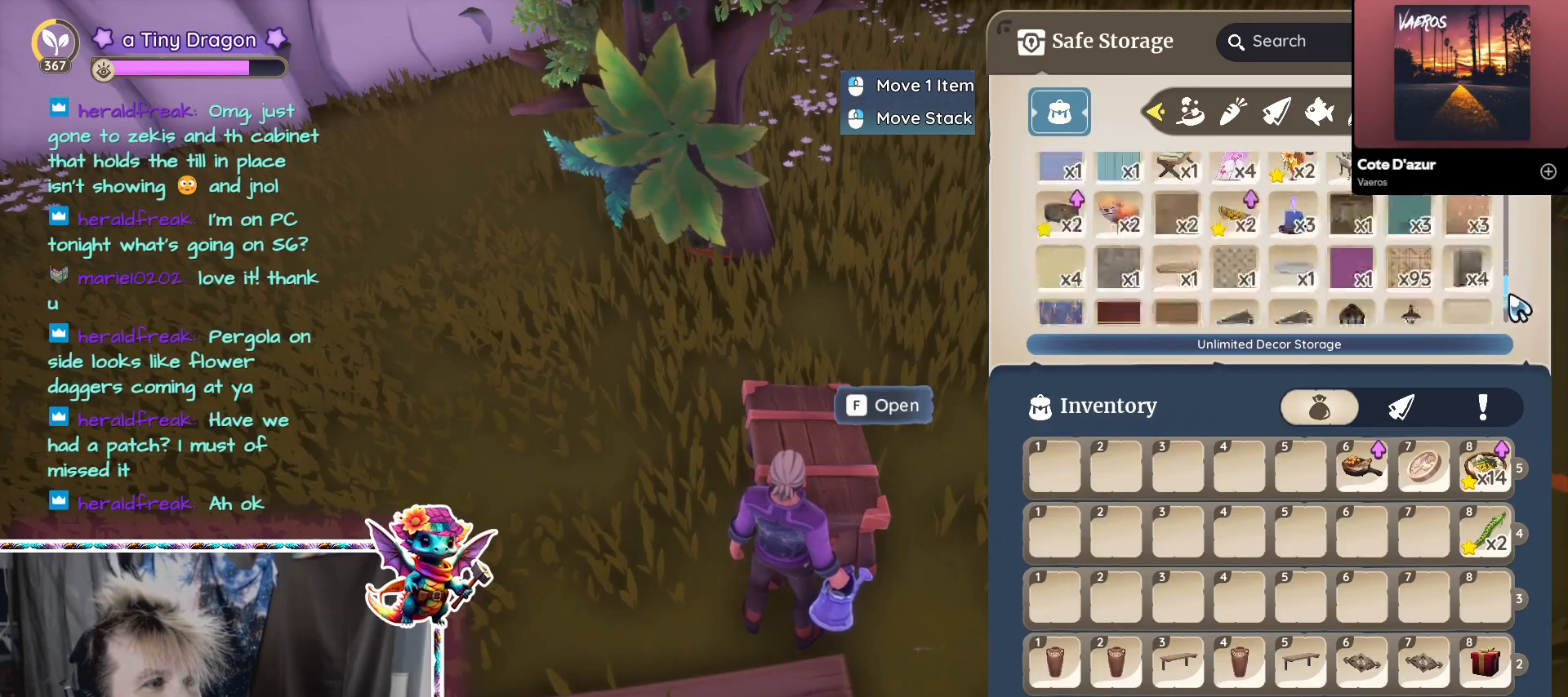
{"keys": [], "mouse": ["left"], "events": []}
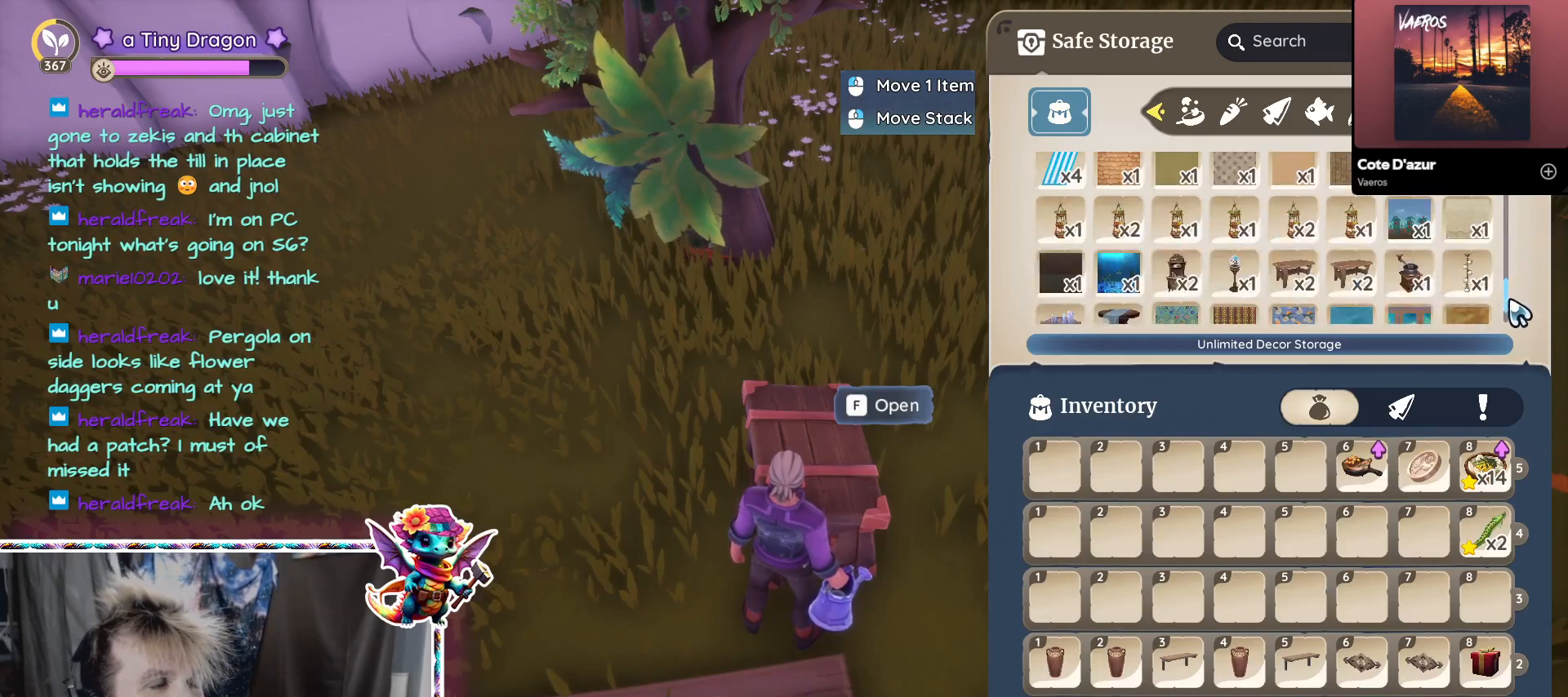
{"keys": [], "mouse": [], "events": [[500, "mouse_left", "up"]]}
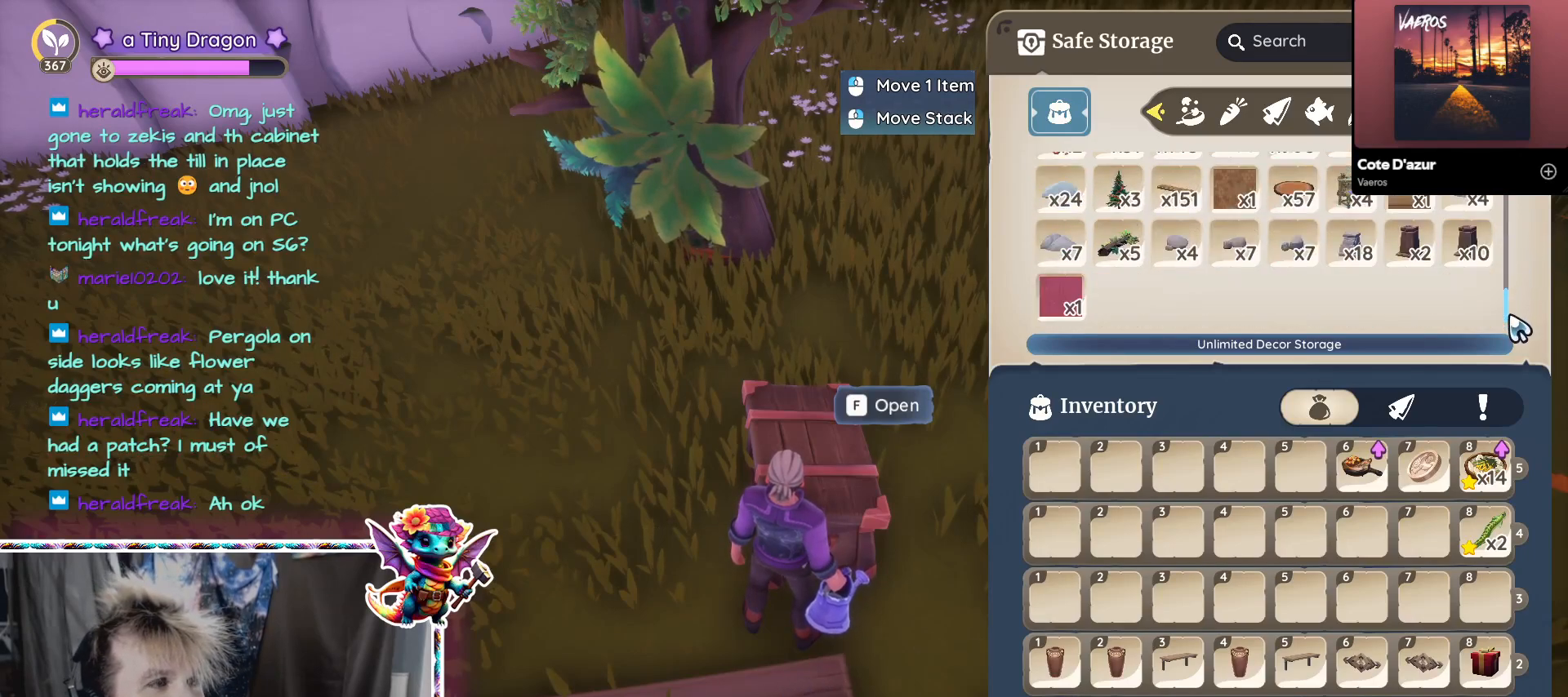
{"keys": [], "mouse": [], "events": []}
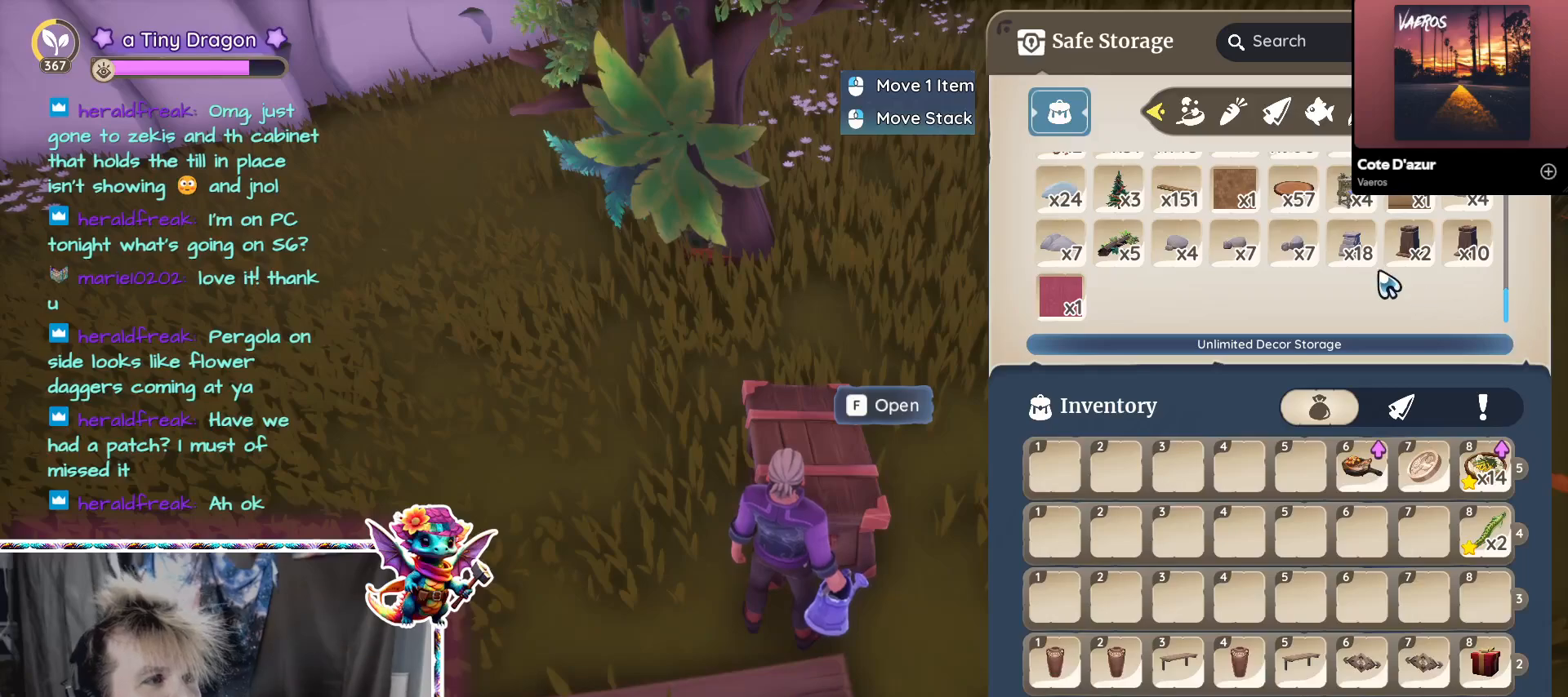
{"keys": [], "mouse": [], "events": []}
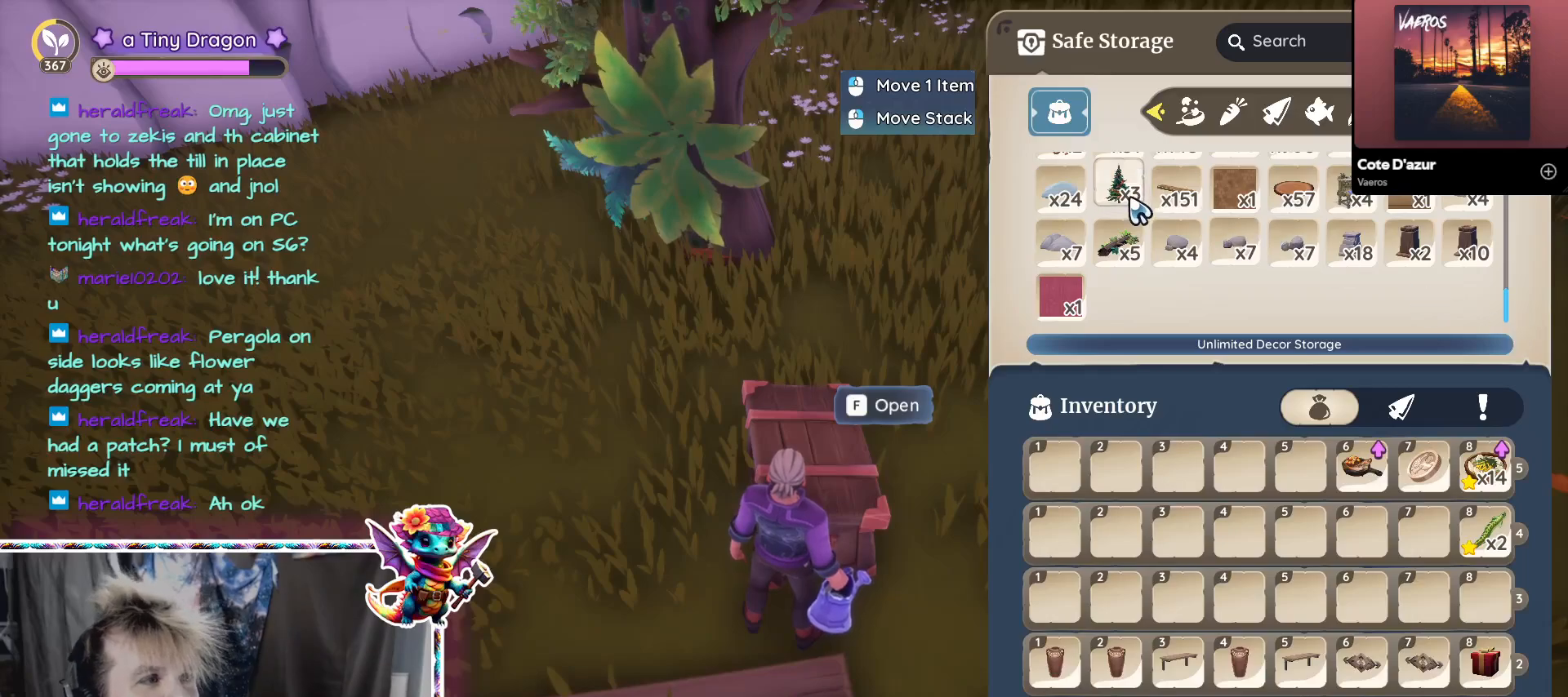
{"keys": [], "mouse": [], "events": [[83, "mouse_left", "down"], [167, "mouse_left", "up"]]}
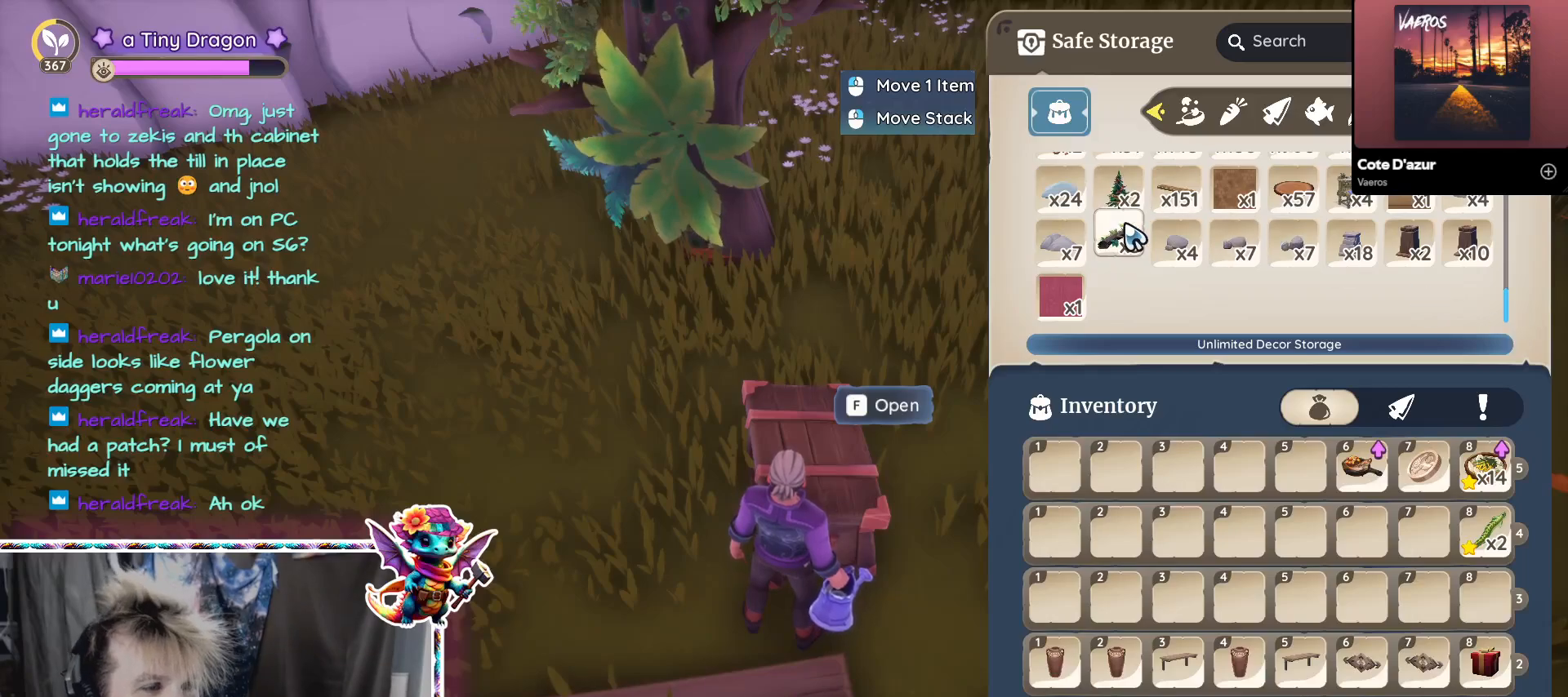
{"keys": [], "mouse": [], "events": []}
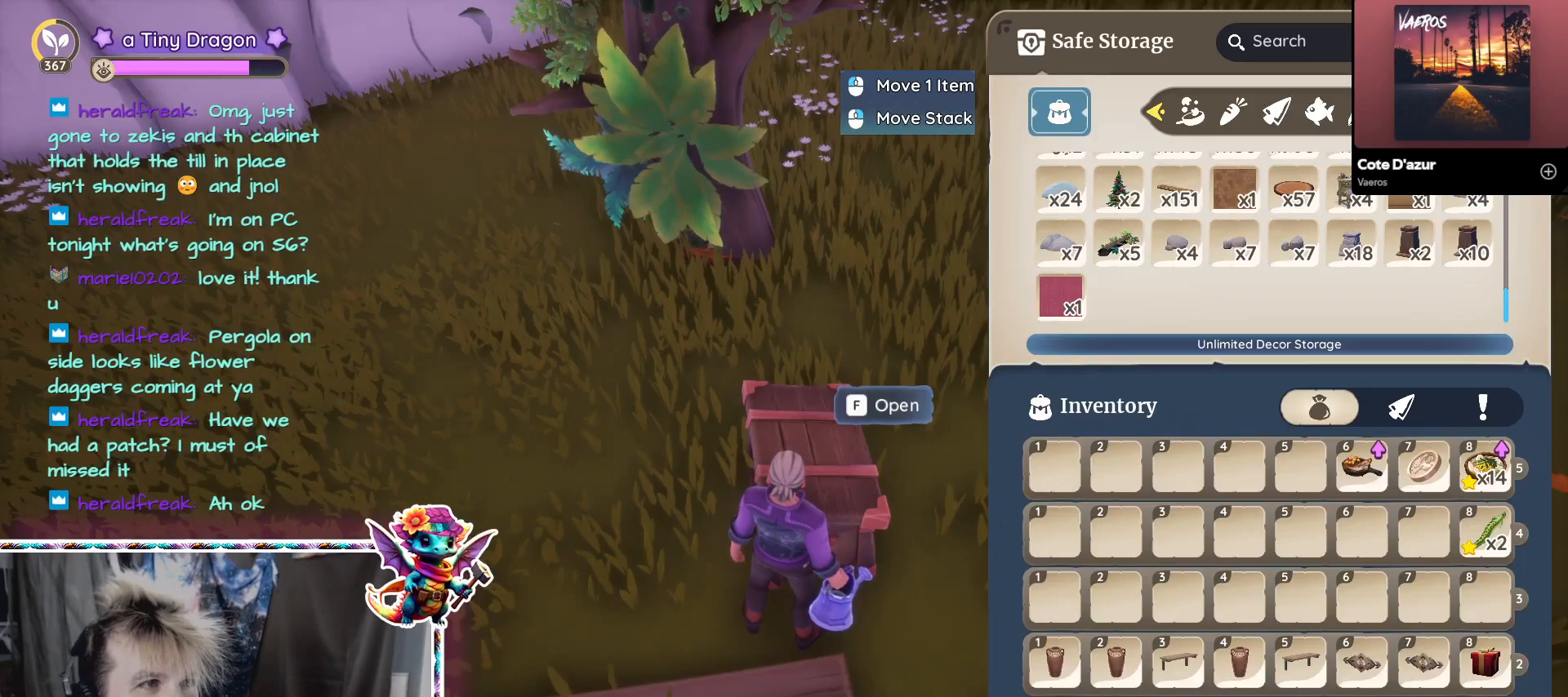
{"keys": [], "mouse": [], "events": [[300, "mouse_left", "down"], [383, "mouse_left", "up"]]}
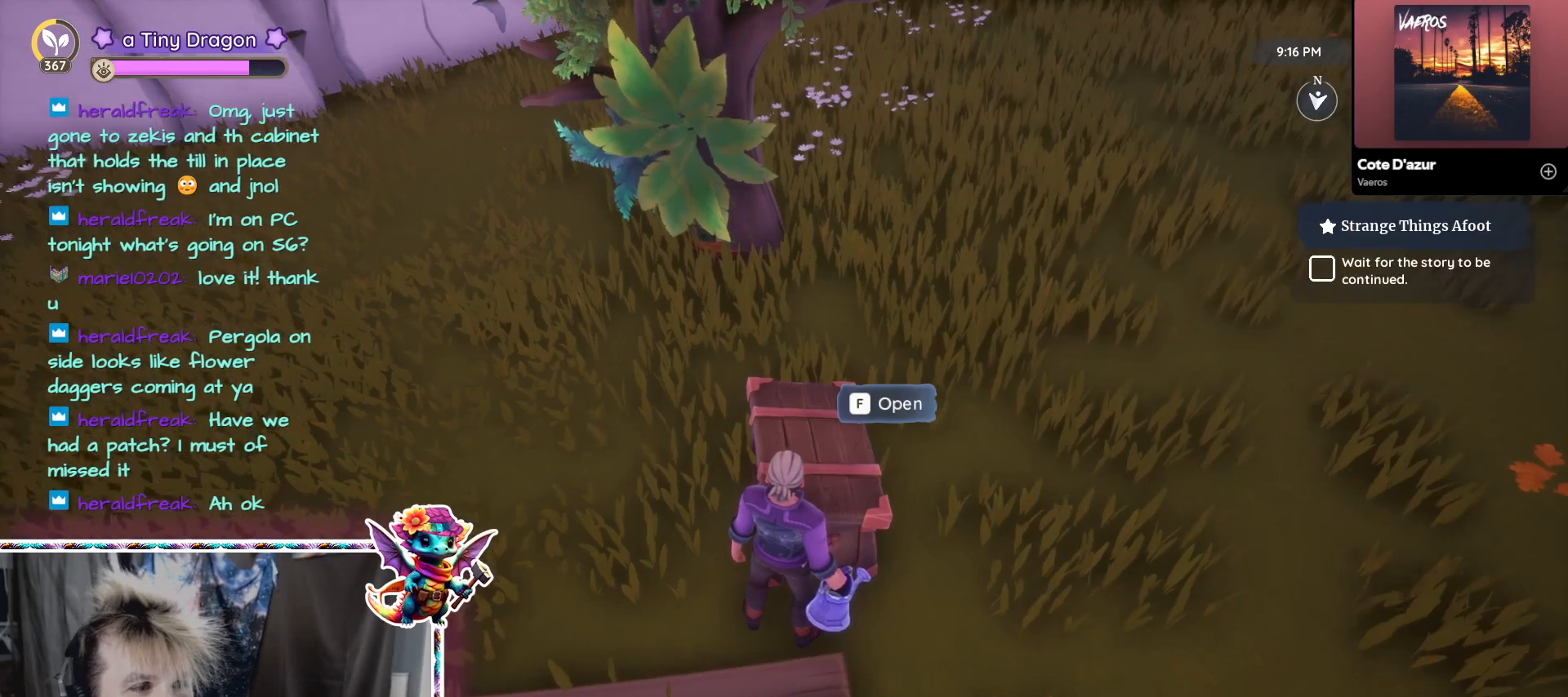
{"keys": [], "mouse": [], "events": []}
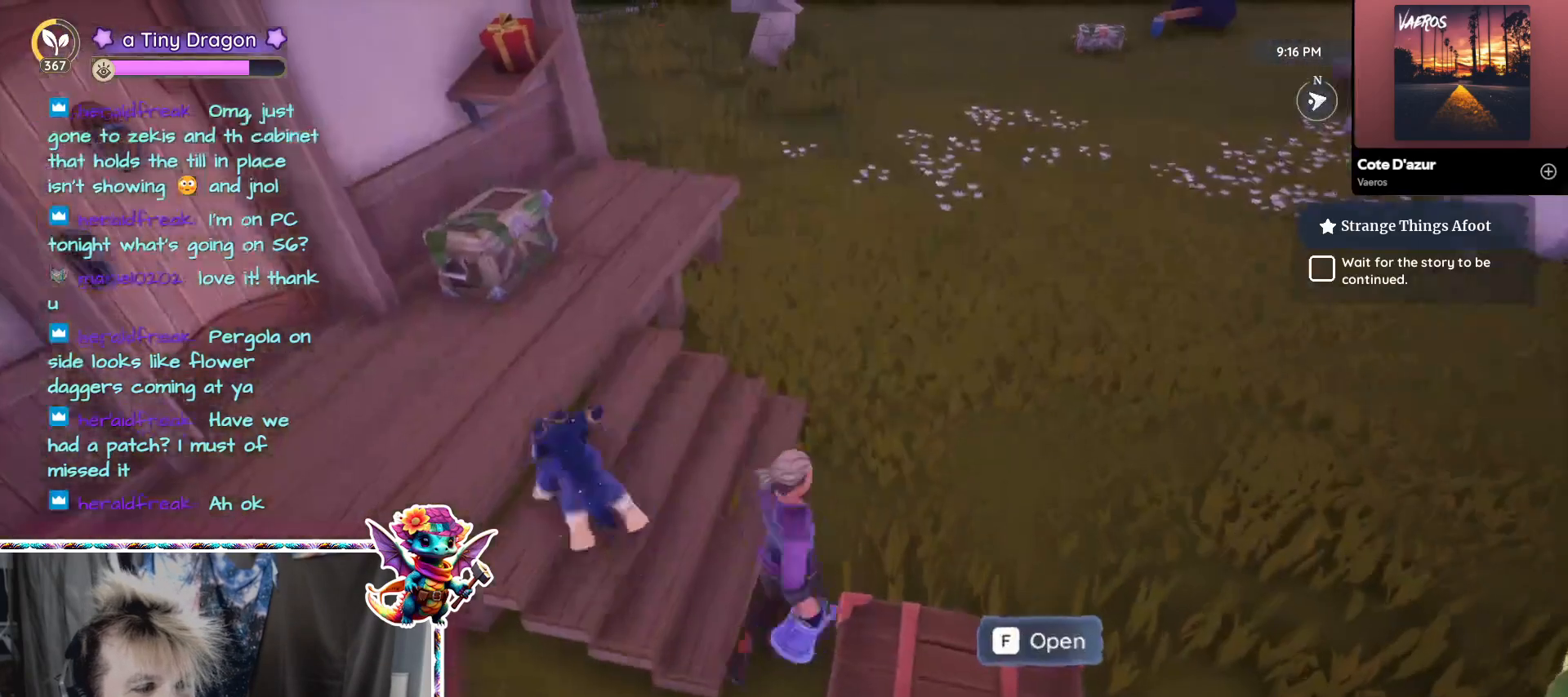
{"keys": [], "mouse": [], "events": []}
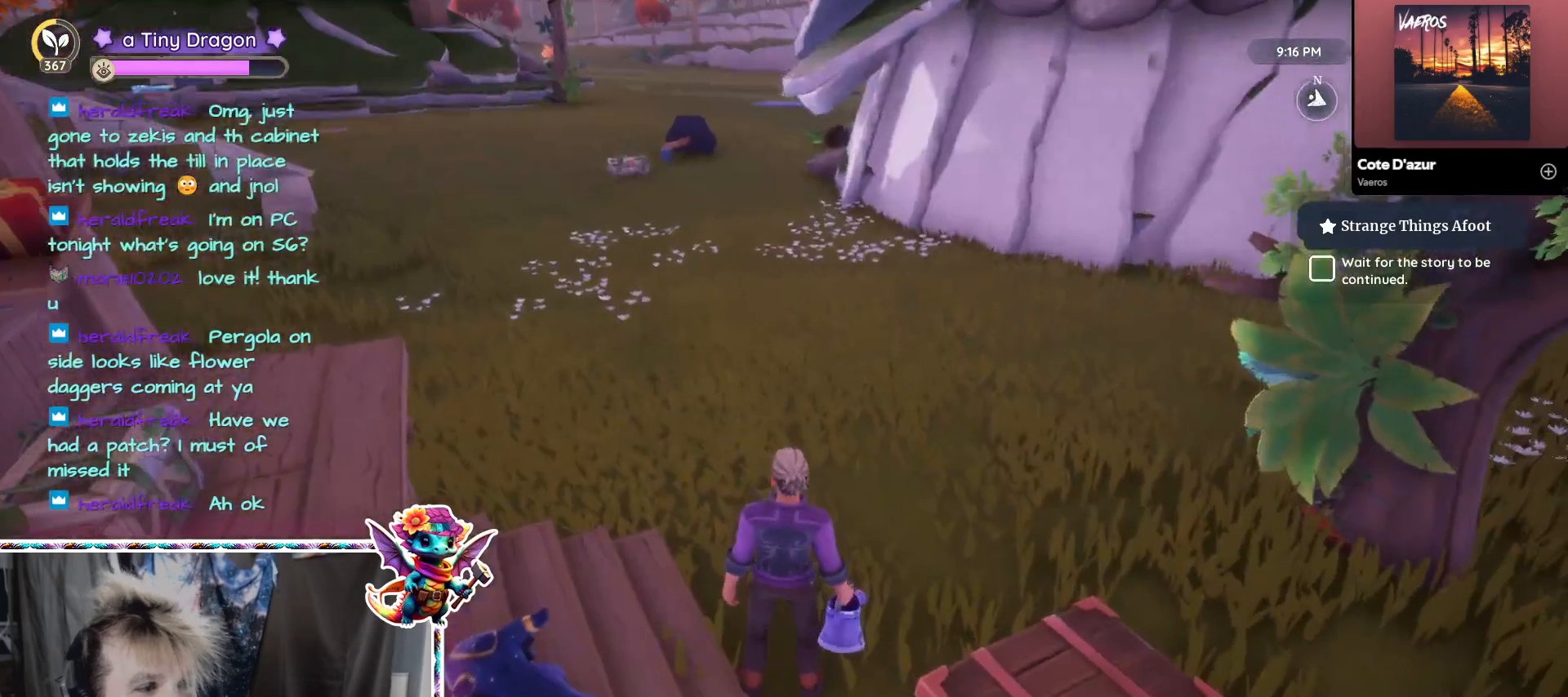
{"keys": [], "mouse": [], "events": [[233, "mouse_left", "down"], [400, "mouse_left", "up"]]}
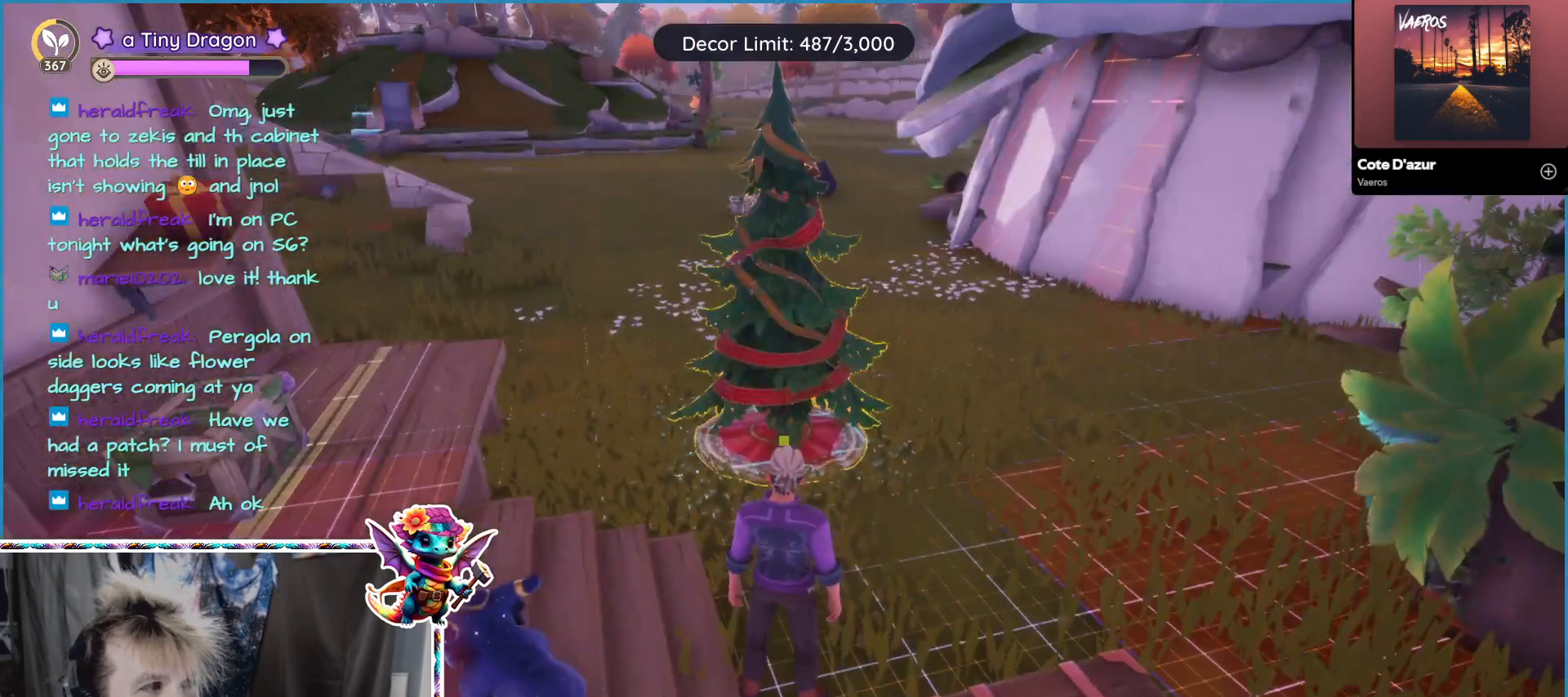
{"keys": [], "mouse": [], "events": [[367, "mouse_left", "down"], [500, "mouse_left", "up"]]}
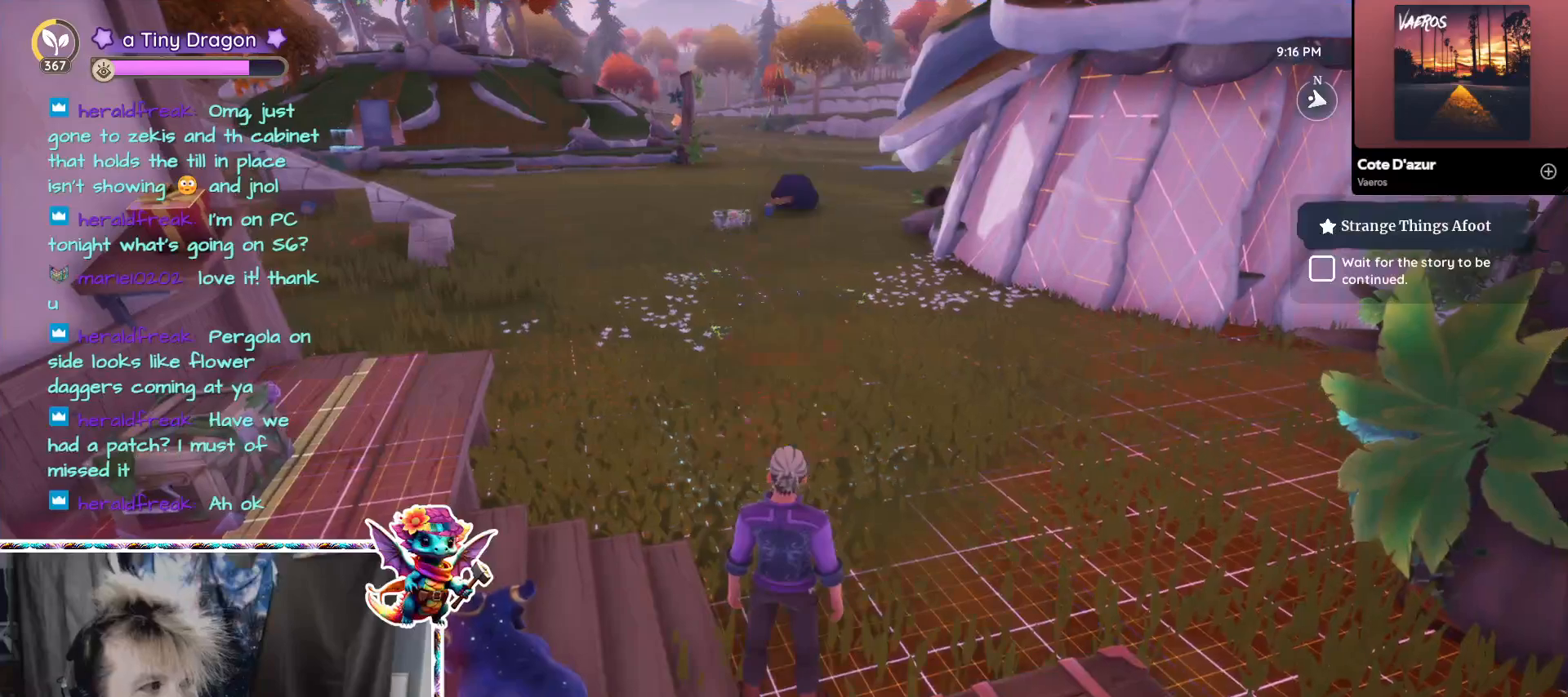
{"keys": [], "mouse": [], "events": []}
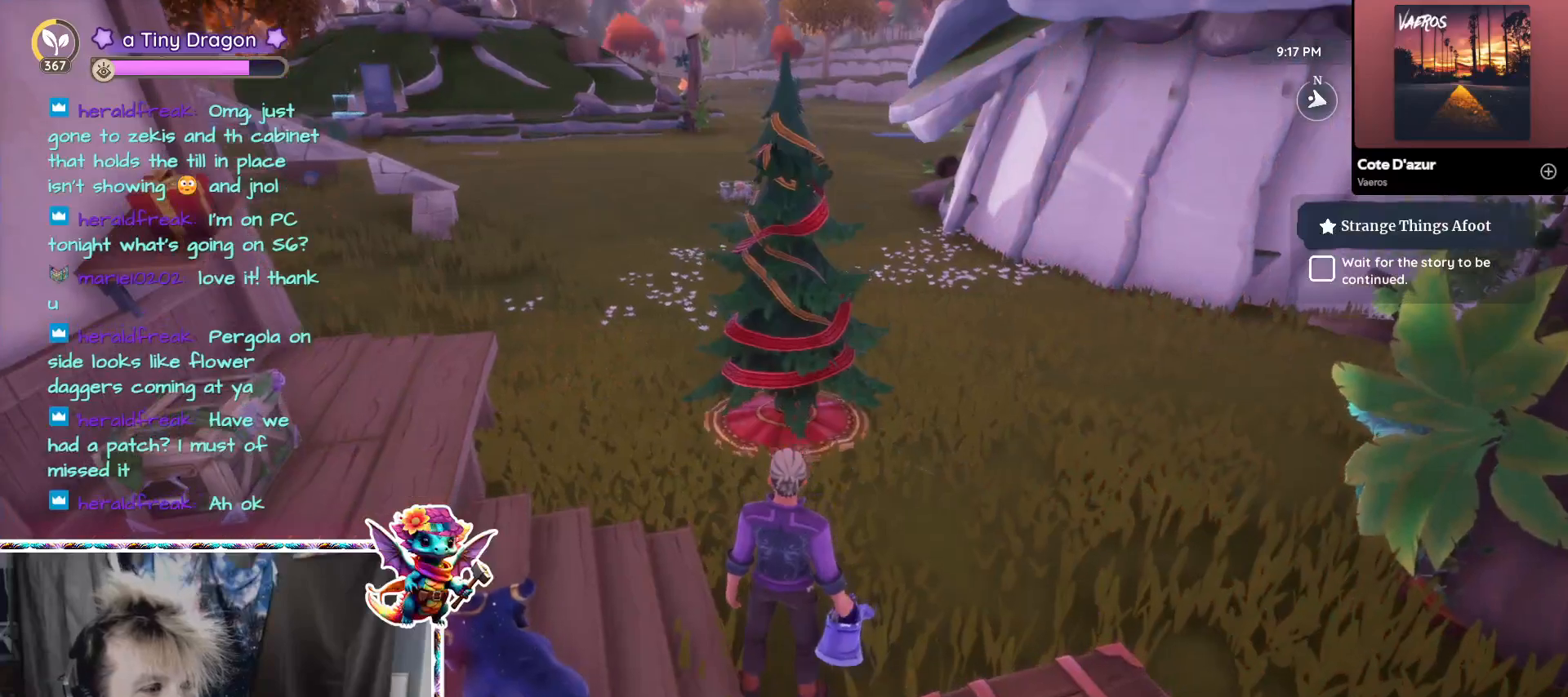
{"keys": [], "mouse": [], "events": []}
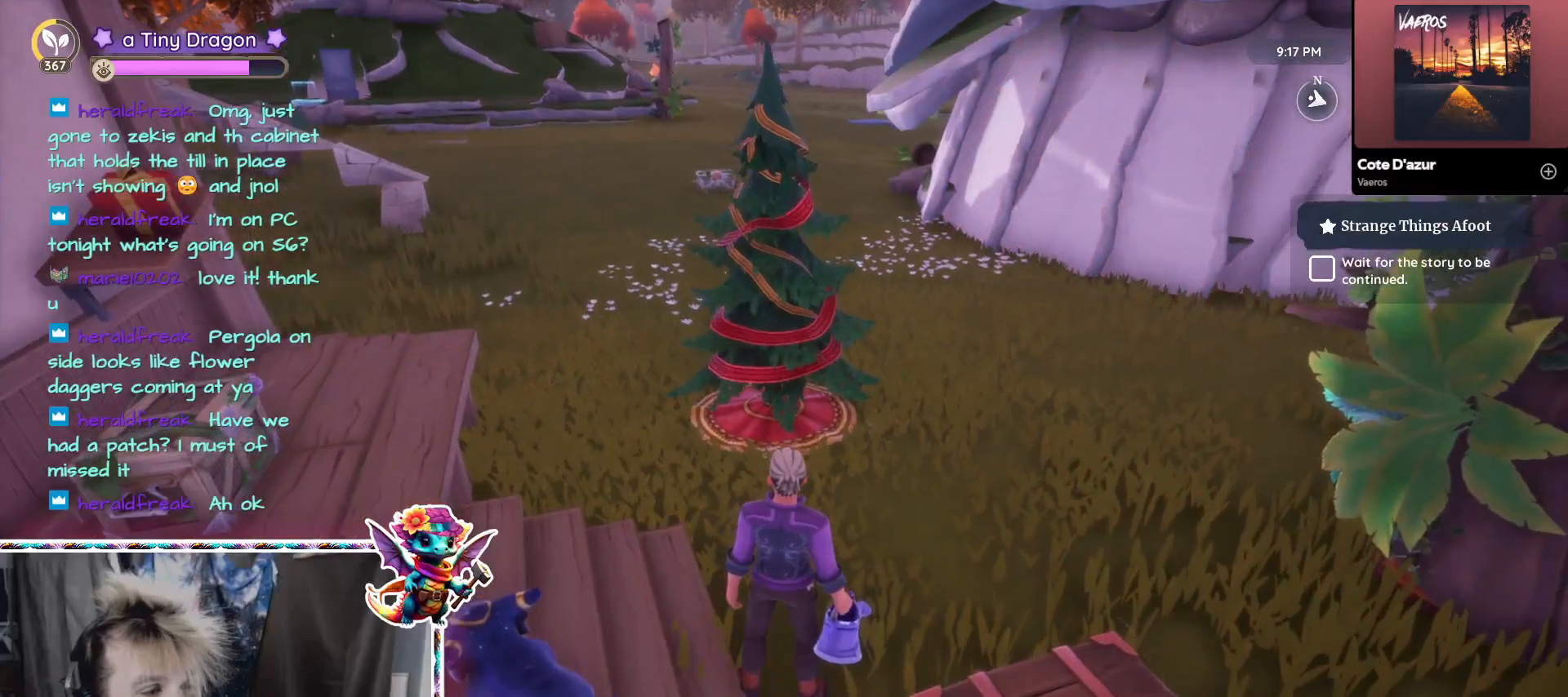
{"keys": ["5"], "mouse": [], "events": [[483, "5", "down"]]}
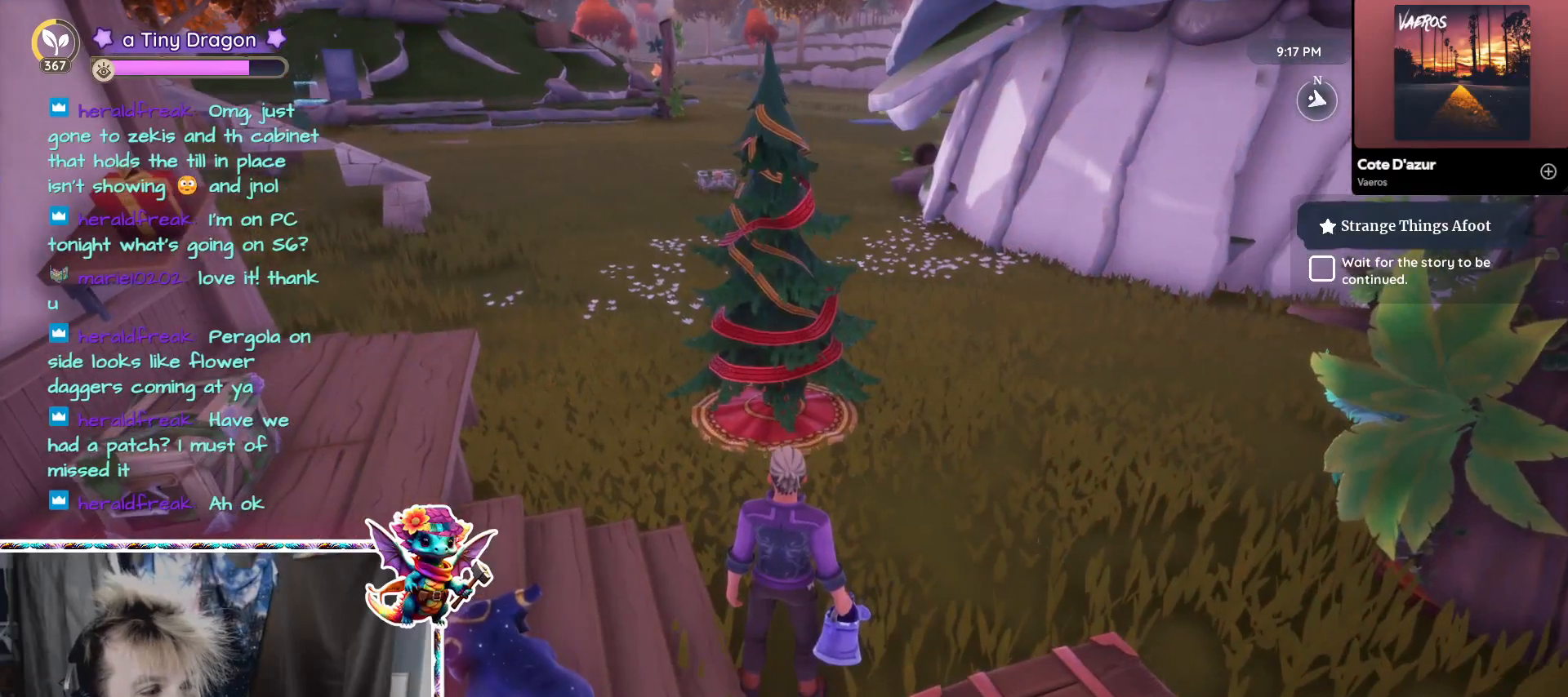
{"keys": [], "mouse": [], "events": [[100, "5", "up"], [283, "mouse_left", "down"], [333, "mouse_left", "up"]]}